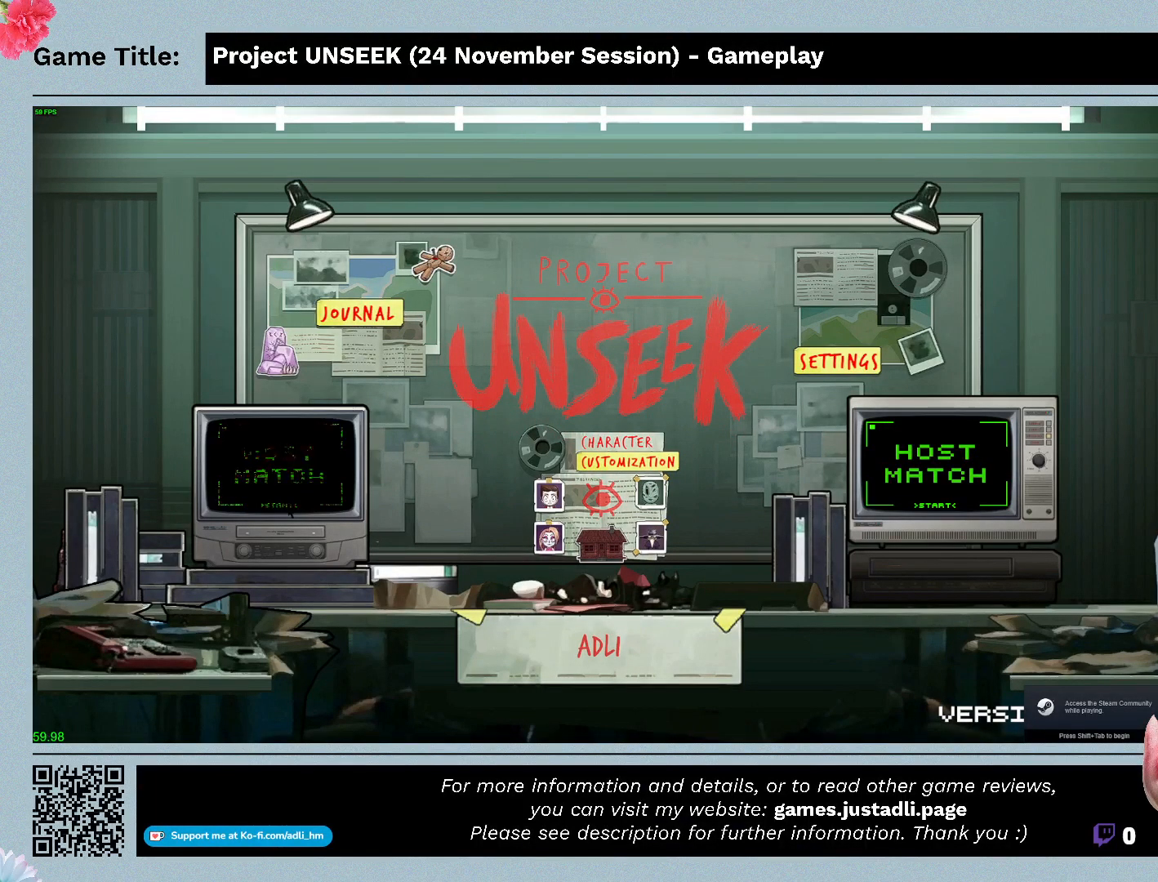
Gameplay with keyboard and mouse; each line is a JSON object with the keys and mouse buttons held at the frame after it. "events" lists presses ("down") and releases ("up") of "0", "1", "2", "3", "4", "5", "6", "7", "8", "9", "a", "alt", "b", "c", "caps_lock", "ctrl", "d", "down", "e", "escape", "f", "f1", "f2", "f3", "f4", "f5", "f6", "f7", "f8", "g", "h", "i", "j", "k", "l", "left", "m", "n", "o", "p", "q", "r", "return", "right", "s", "shift", "space", "t", "tab", "tilde", "u", "up", "v", "w", "x", "y", "z", "mouse_left", "mouse_wheel" and "mouse_right" between this image and that frame as [ms after this image, input, new state], when the widget could be followed in between. "mouse_left", "mouse_wheel", "mouse_right" = the "left", "wheel", "right" buttons of the "mouse" list. No other keys are recorded. "wheel" means that the mouse wheel is clicked or scrolled. Mouse movement is not recorded.
{"keys": [], "mouse": [], "events": [[67, "mouse_left", "down"], [367, "mouse_left", "up"]]}
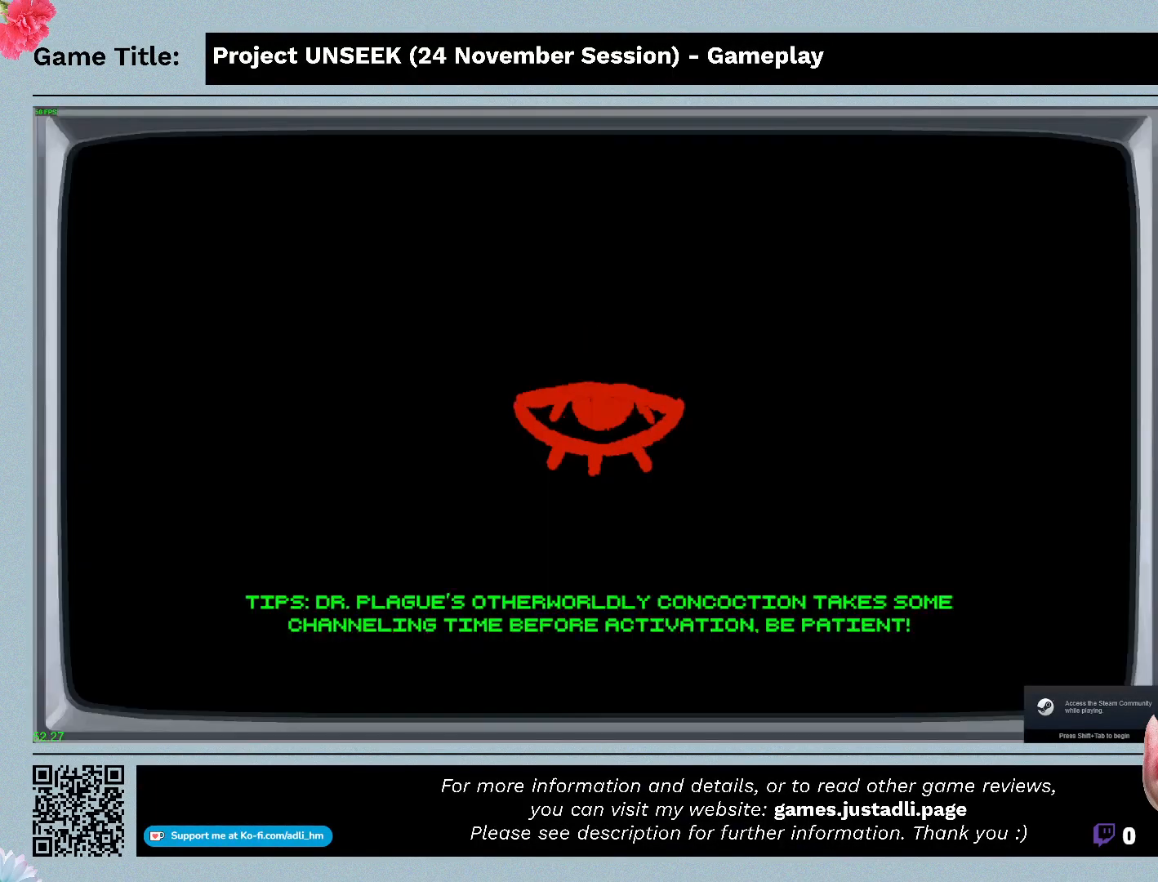
{"keys": [], "mouse": [], "events": []}
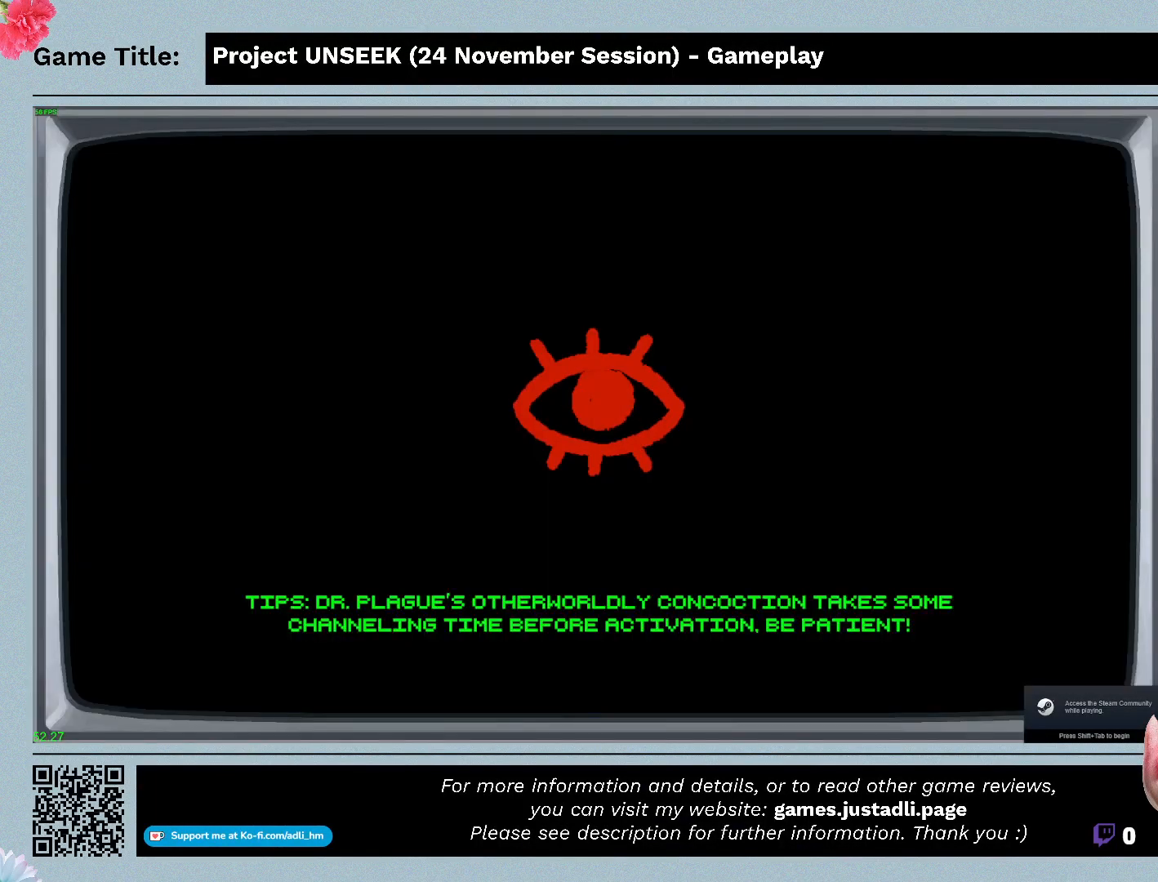
{"keys": [], "mouse": [], "events": []}
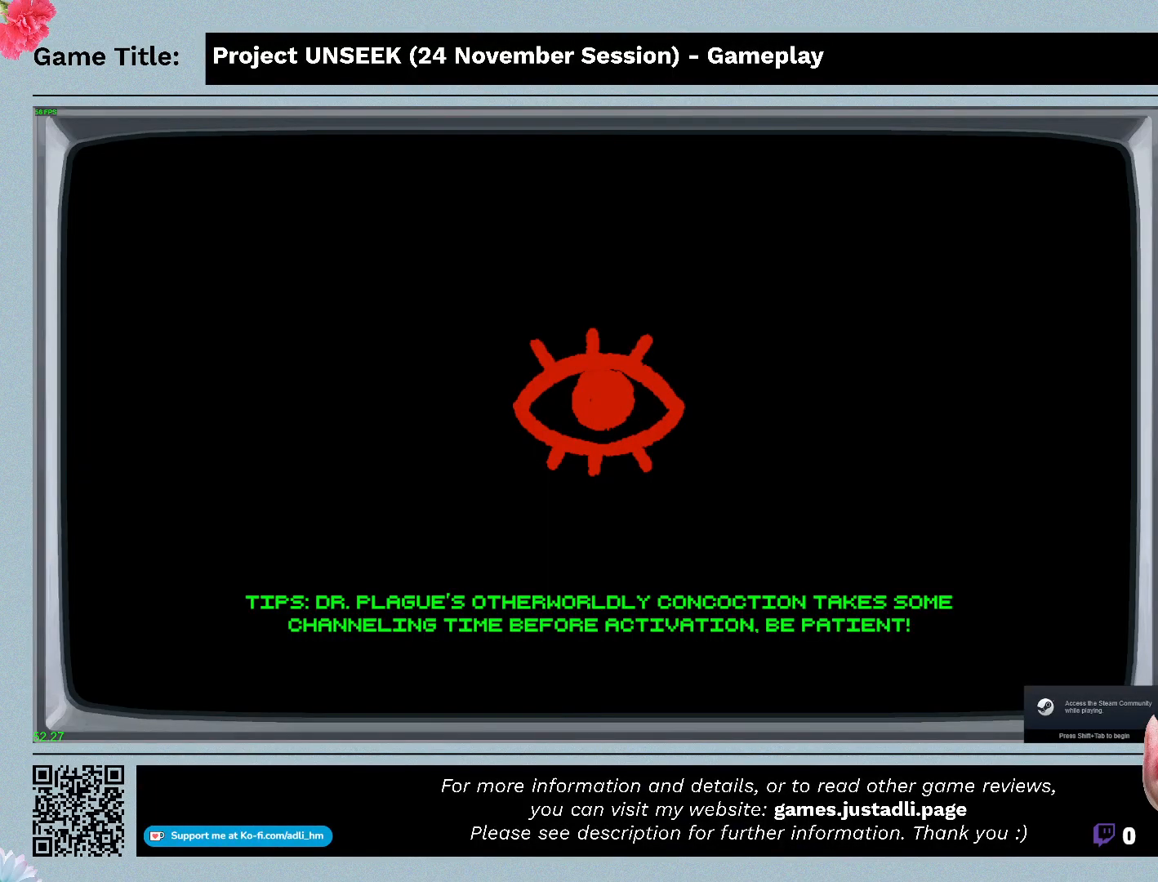
{"keys": [], "mouse": [], "events": []}
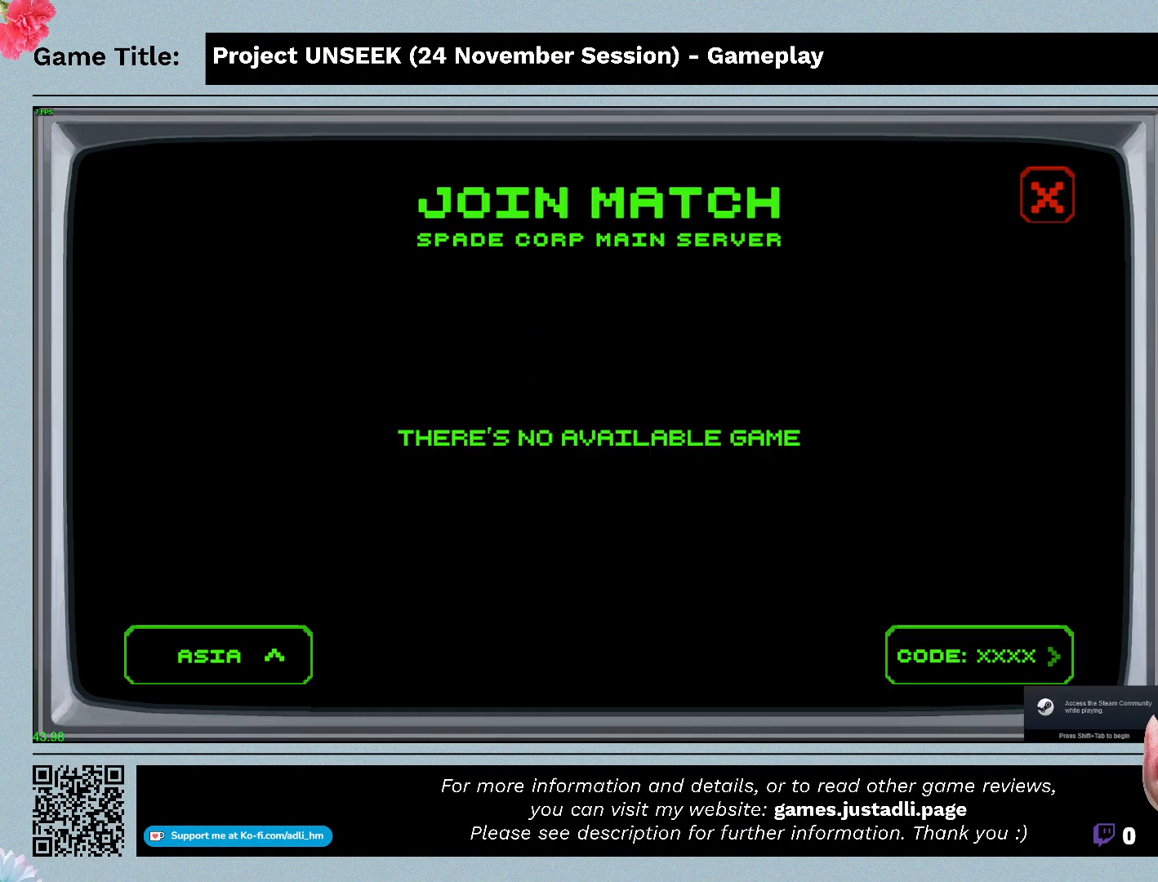
{"keys": [], "mouse": [], "events": []}
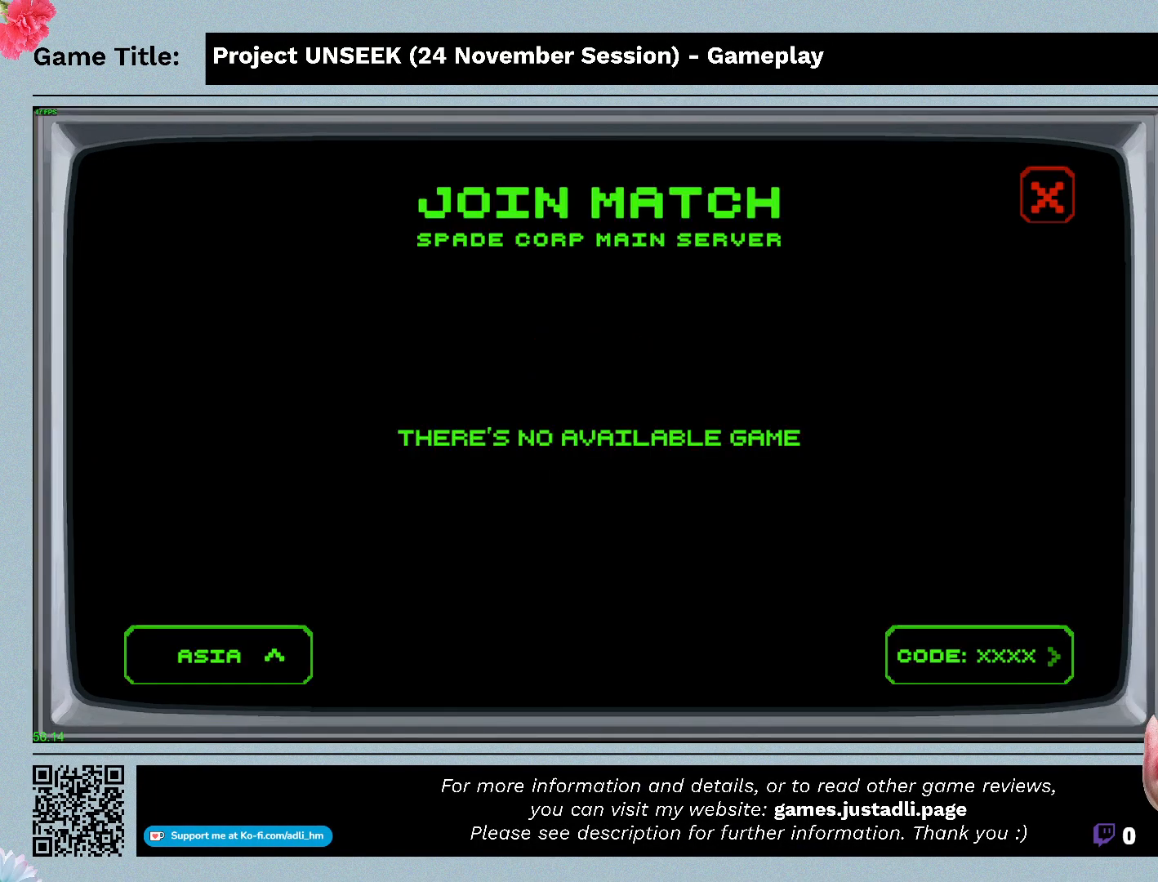
{"keys": [], "mouse": [], "events": []}
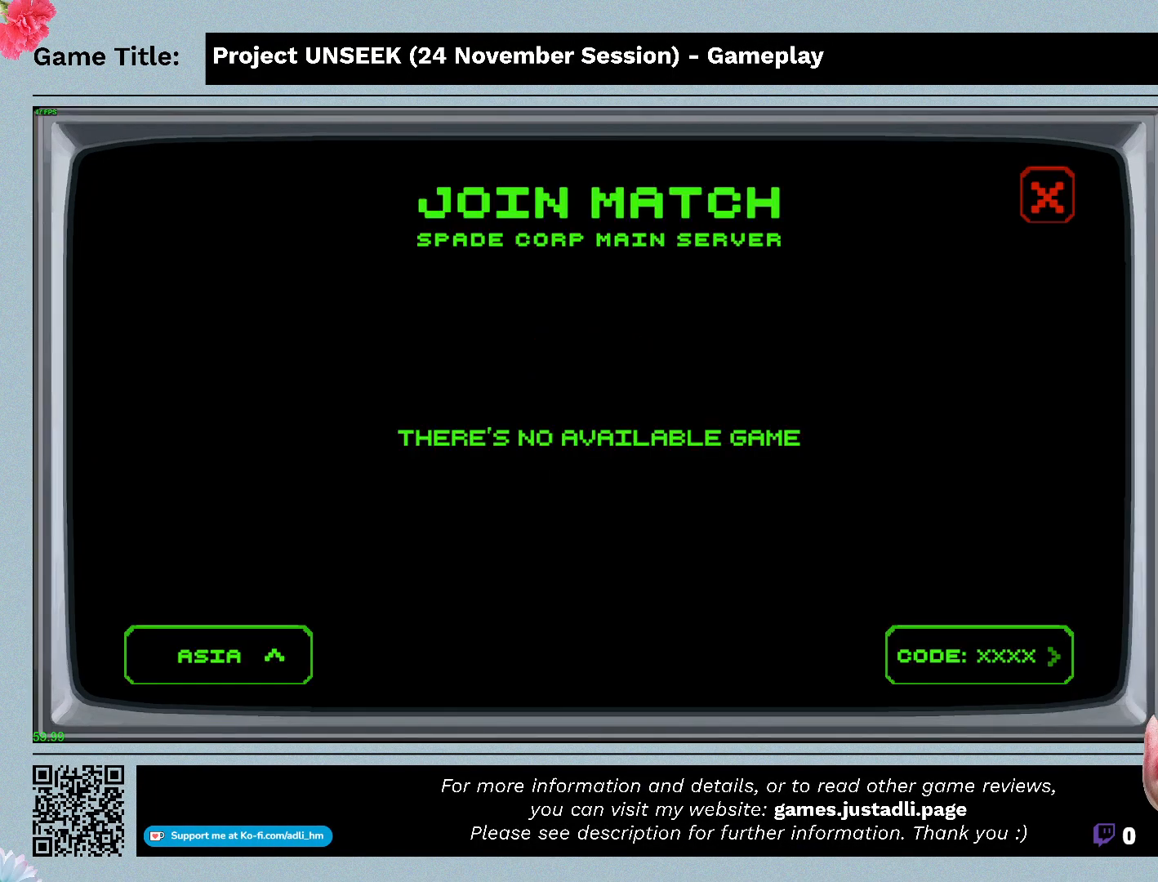
{"keys": [], "mouse": [], "events": []}
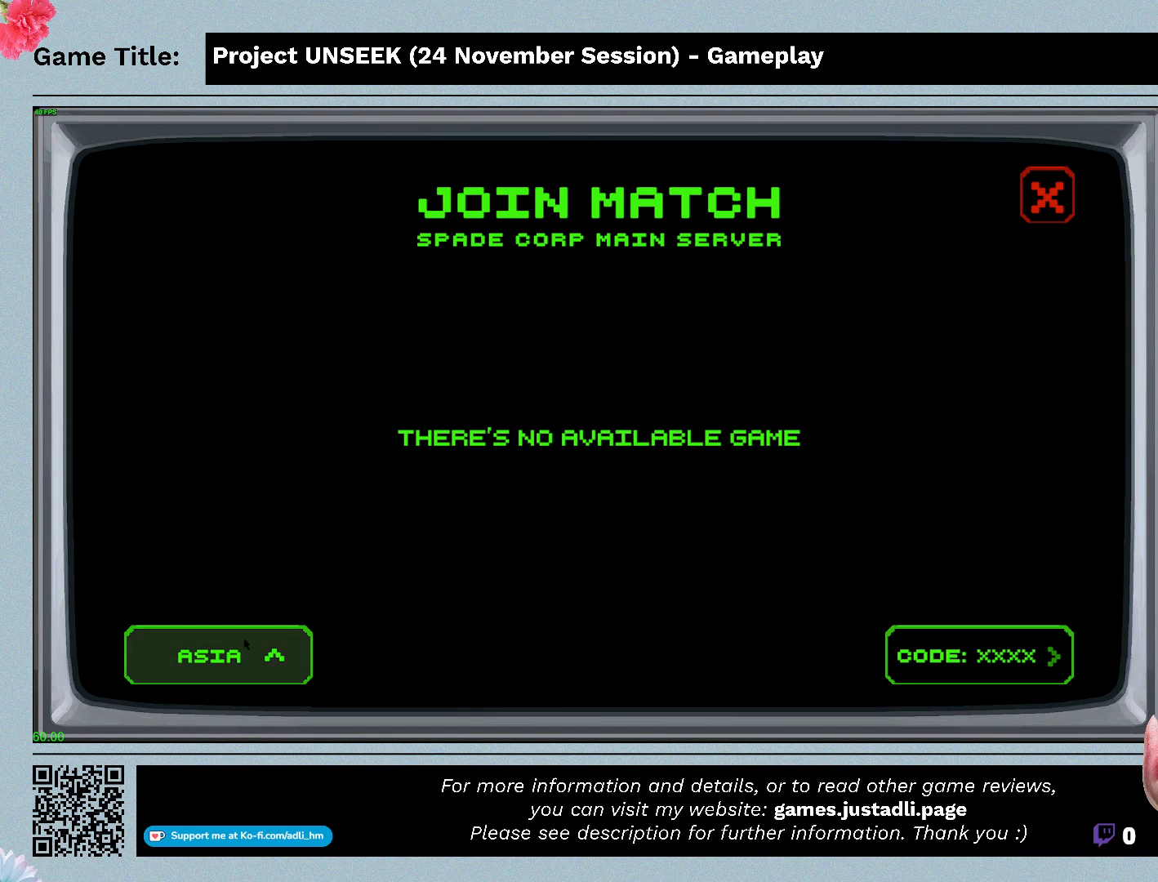
{"keys": [], "mouse": [], "events": []}
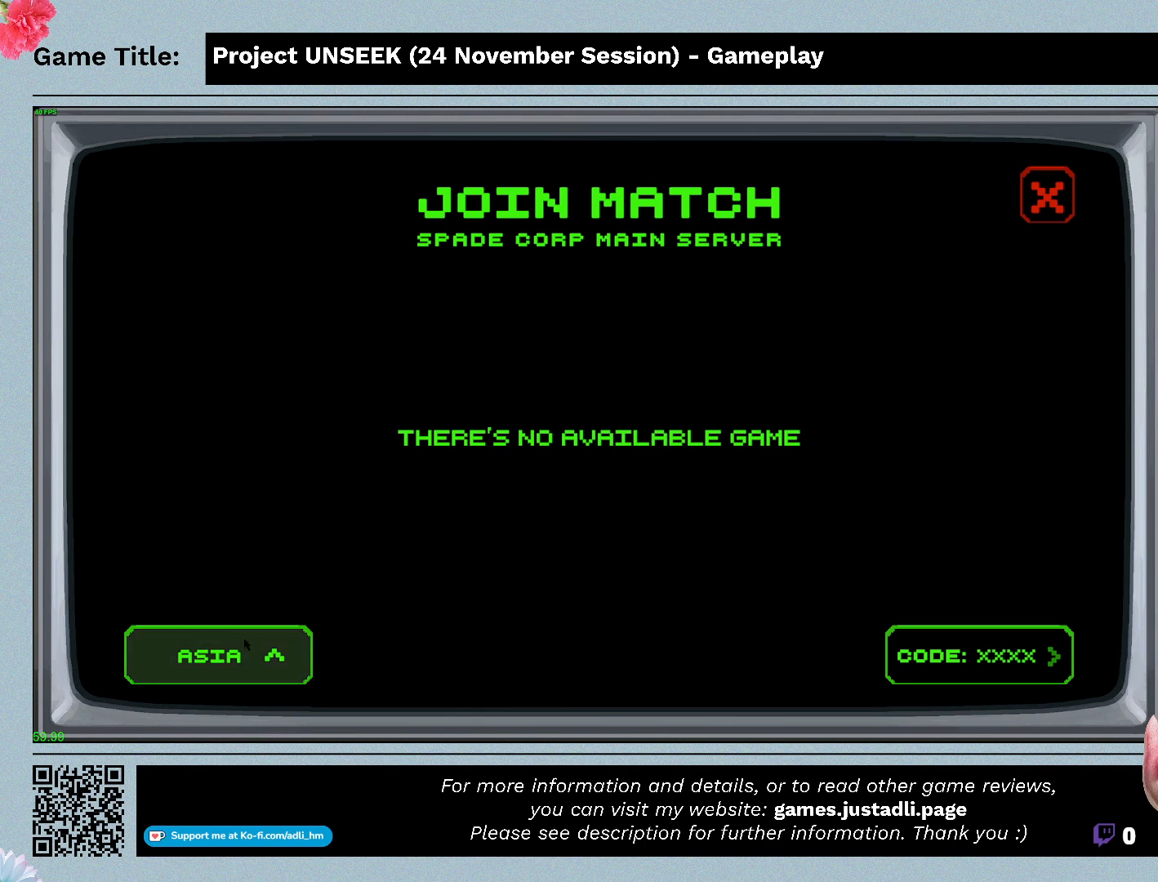
{"keys": [], "mouse": [], "events": []}
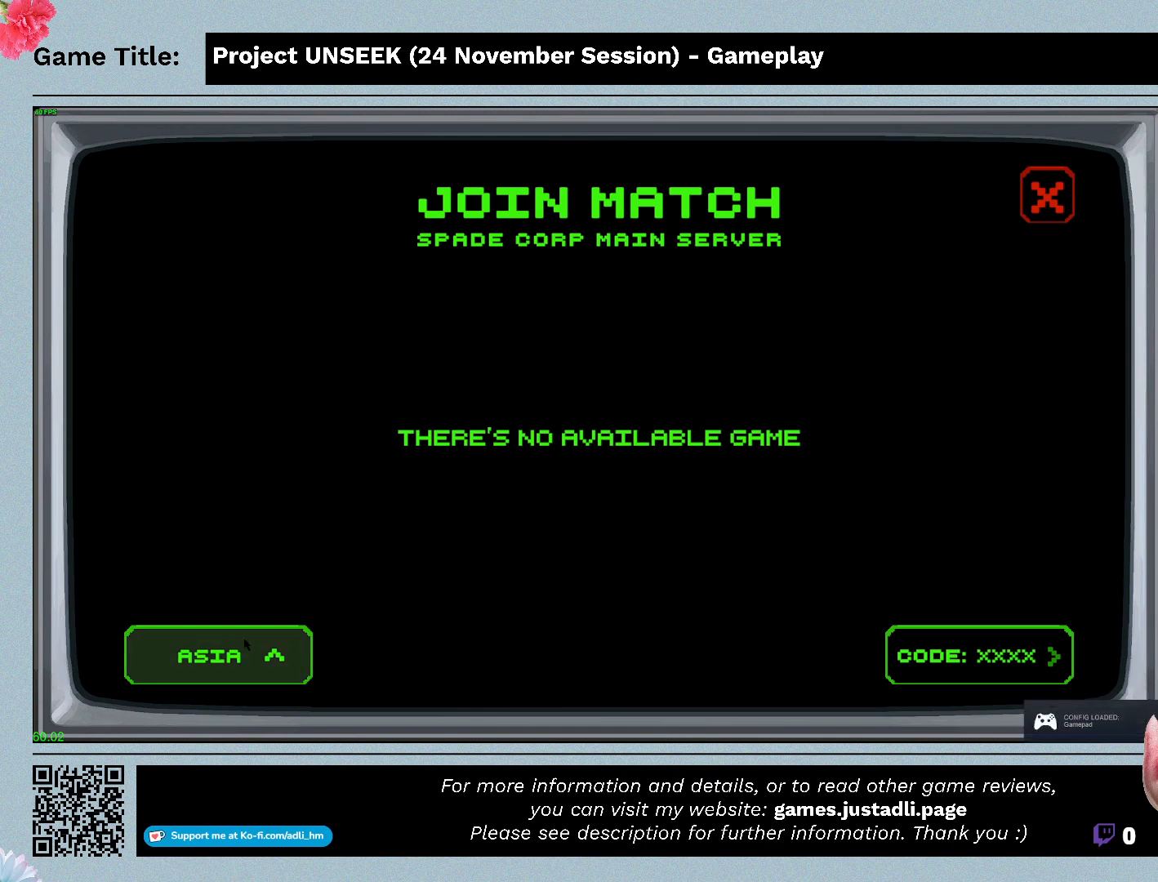
{"keys": [], "mouse": [], "events": []}
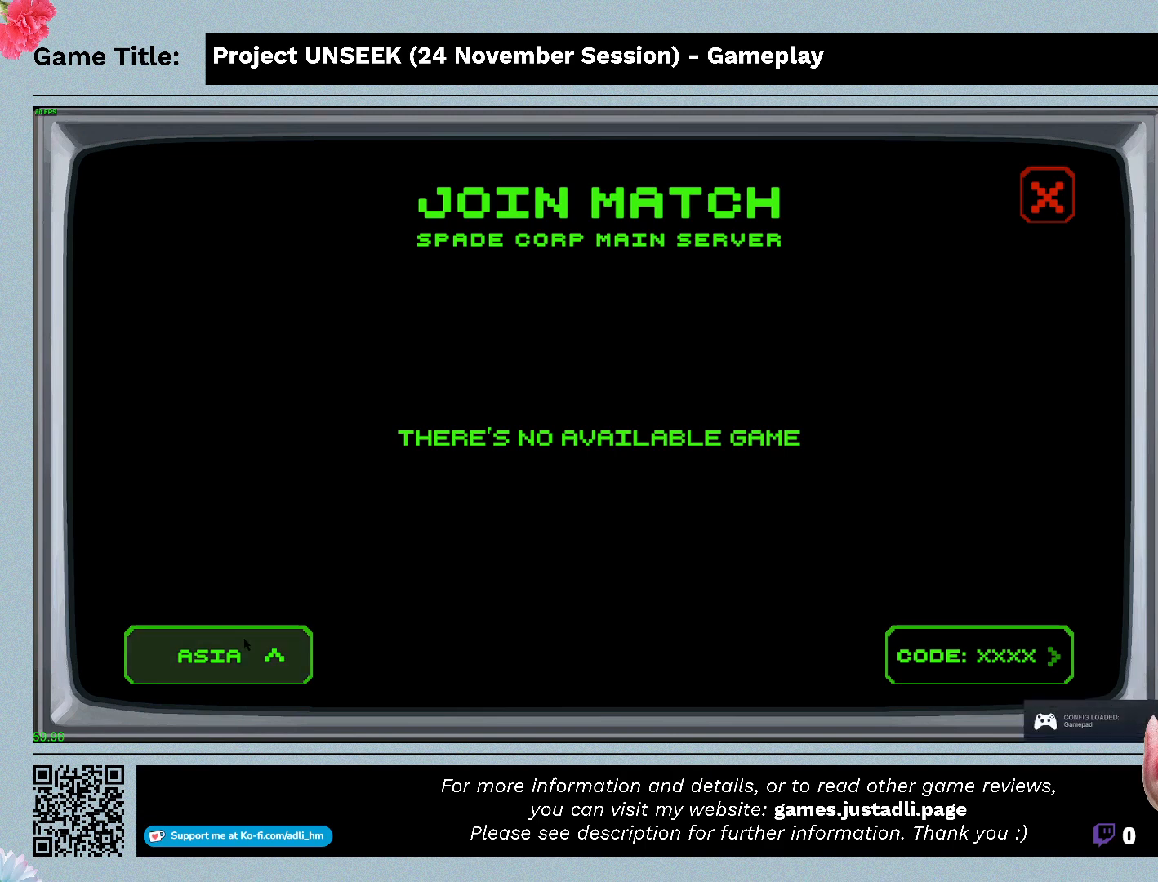
{"keys": [], "mouse": ["left"], "events": [[200, "mouse_left", "down"]]}
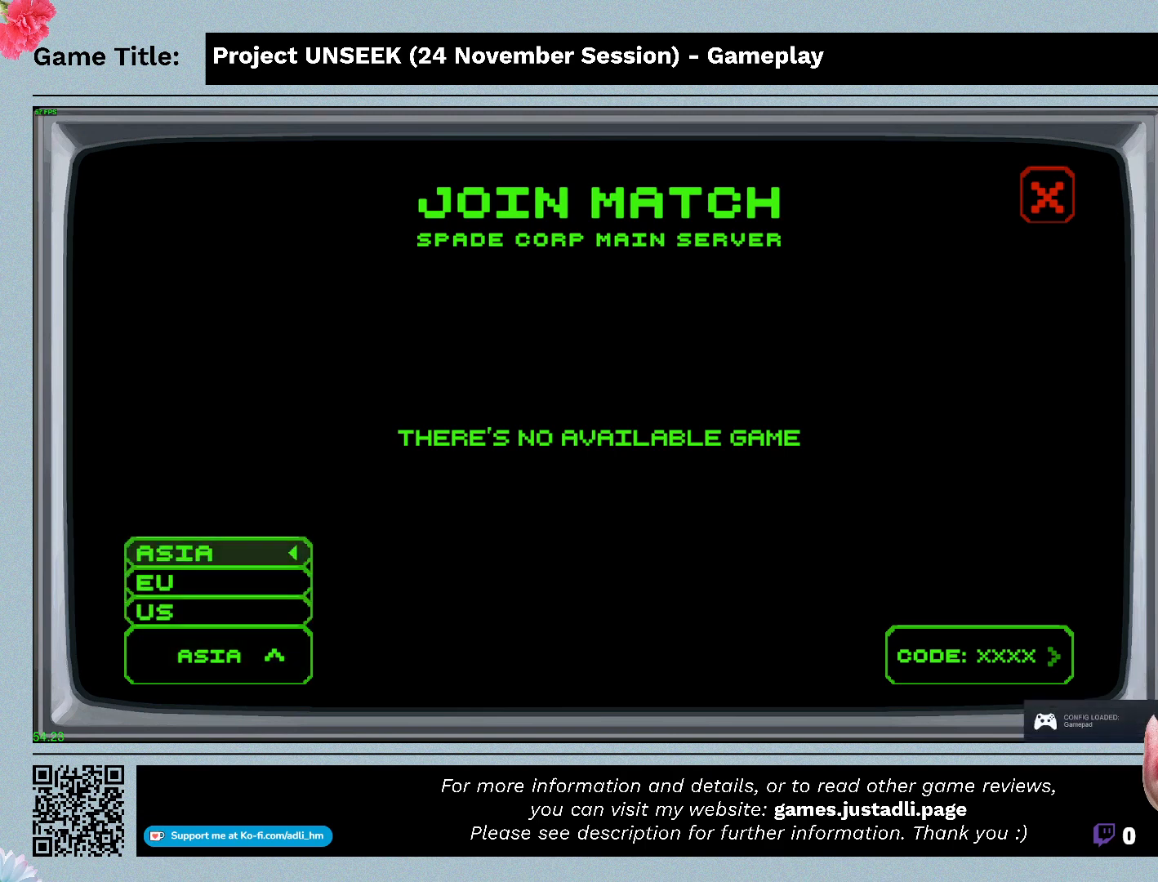
{"keys": [], "mouse": [], "events": [[33, "mouse_left", "up"]]}
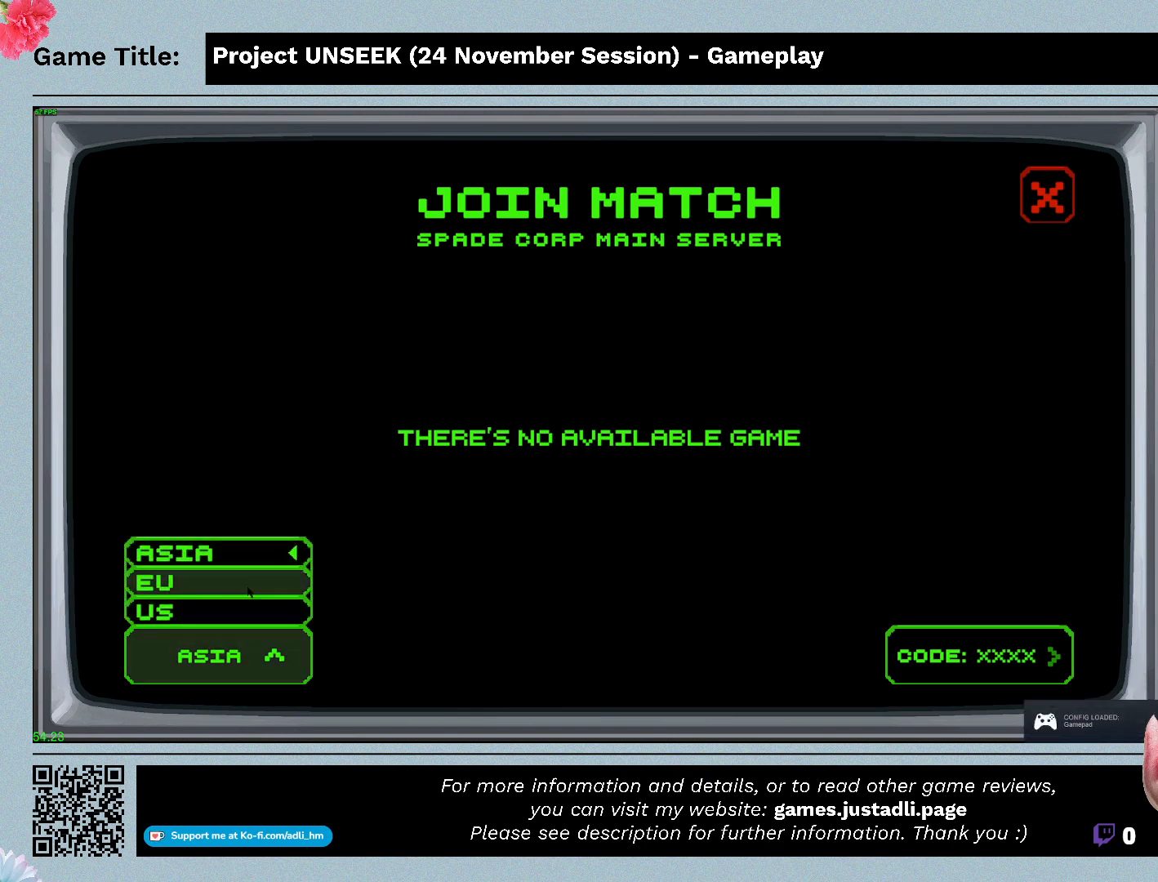
{"keys": [], "mouse": [], "events": [[133, "mouse_left", "down"], [433, "mouse_left", "up"]]}
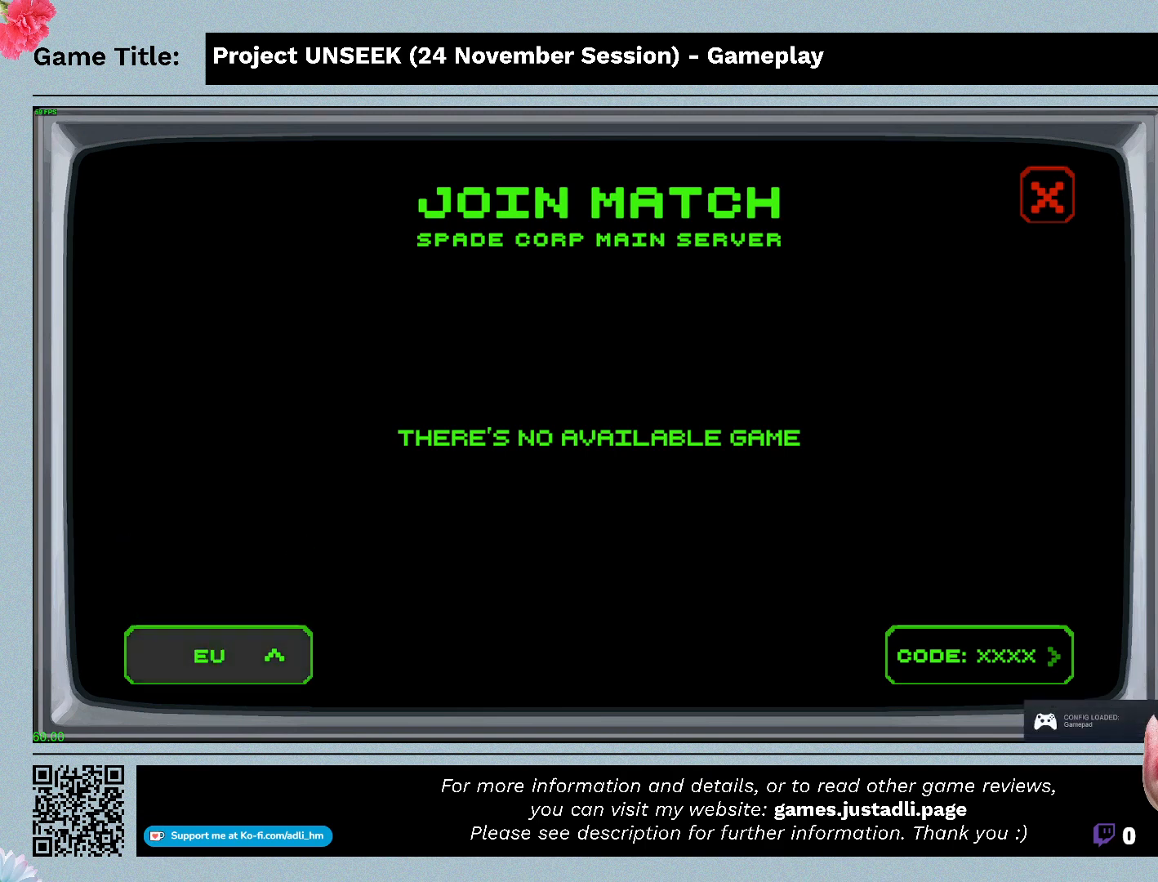
{"keys": [], "mouse": ["left"], "events": [[400, "mouse_left", "down"]]}
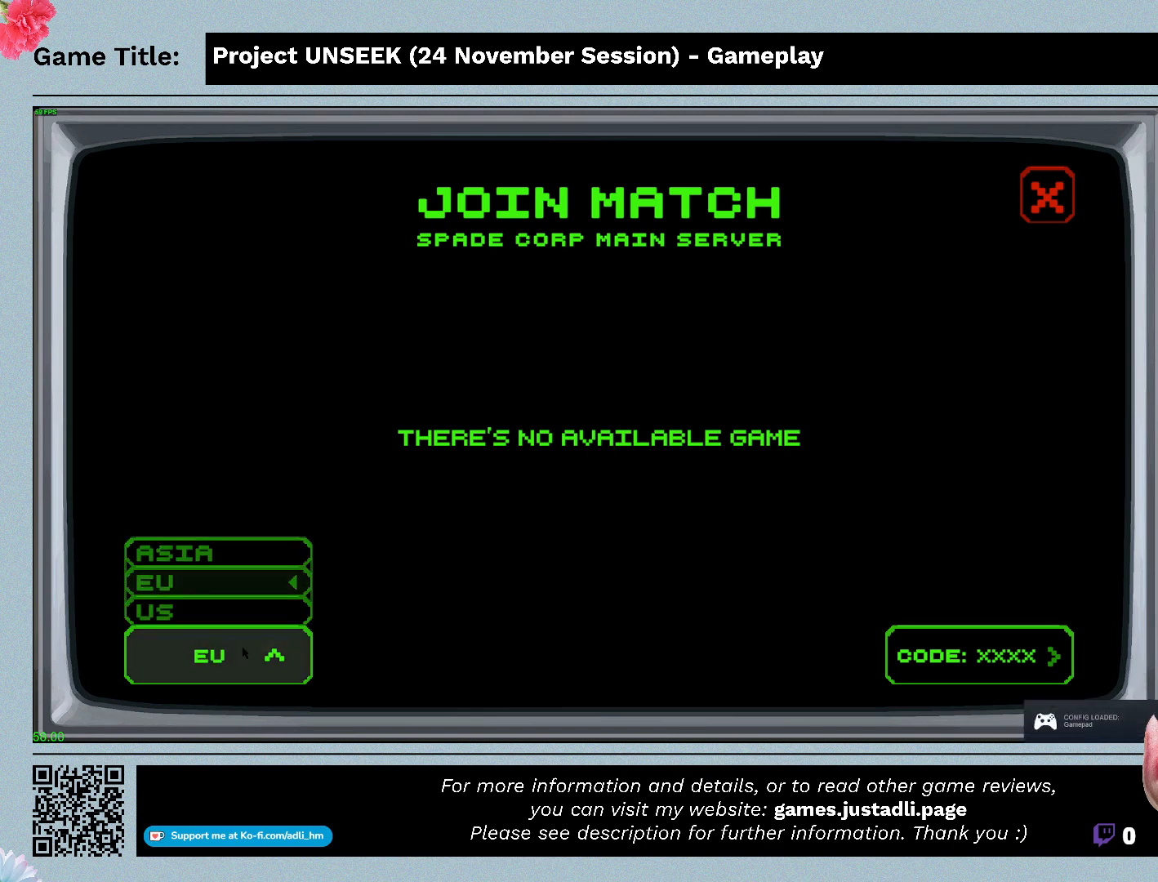
{"keys": [], "mouse": [], "events": [[167, "mouse_left", "up"]]}
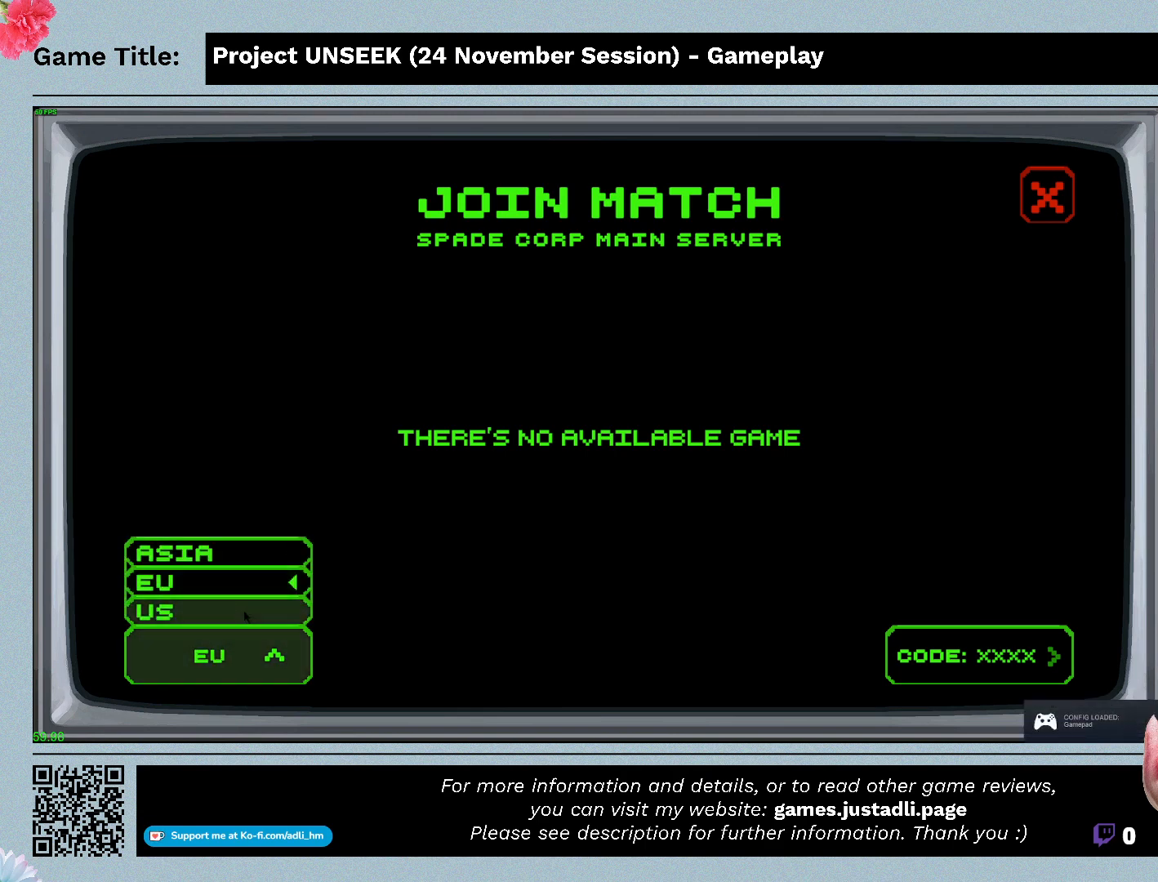
{"keys": [], "mouse": [], "events": [[133, "mouse_left", "down"], [467, "mouse_left", "up"]]}
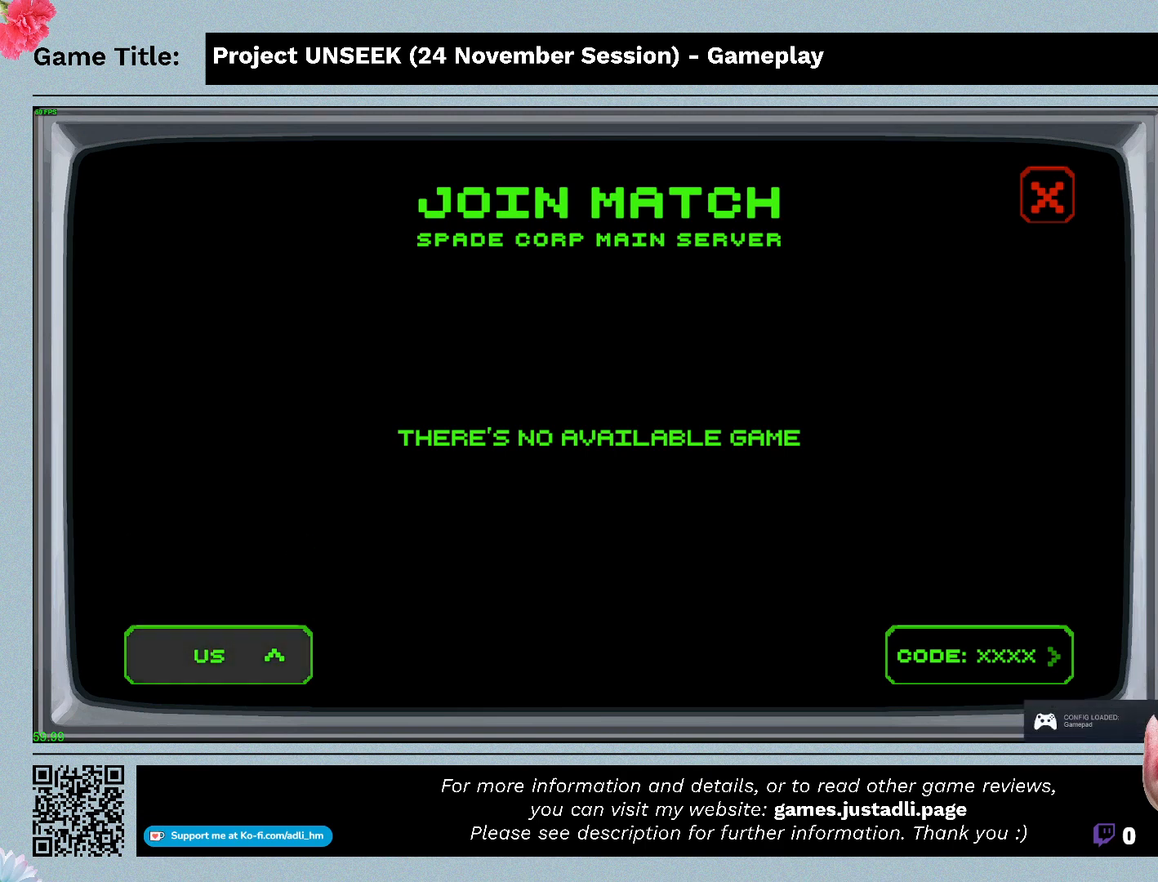
{"keys": [], "mouse": ["left"], "events": [[433, "mouse_left", "down"]]}
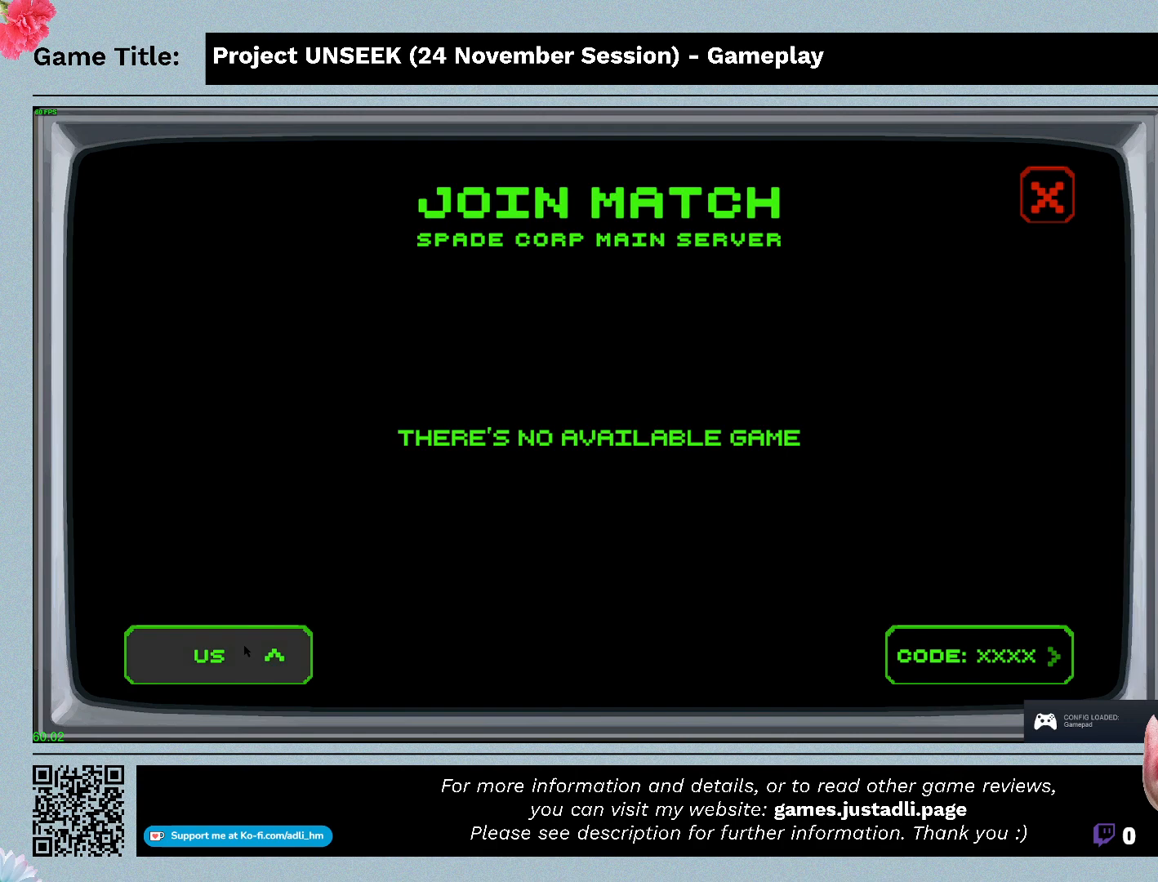
{"keys": [], "mouse": [], "events": [[267, "mouse_left", "up"]]}
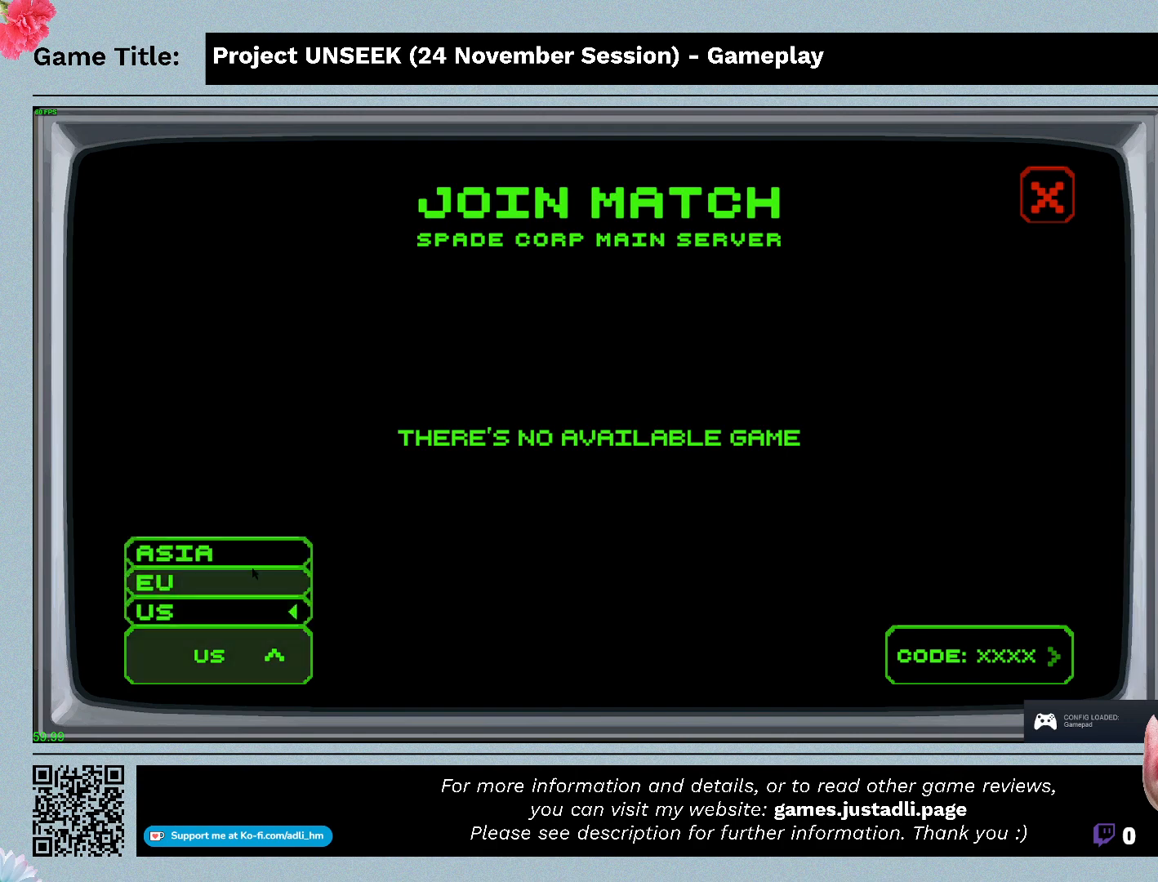
{"keys": [], "mouse": ["left"], "events": [[433, "mouse_left", "down"]]}
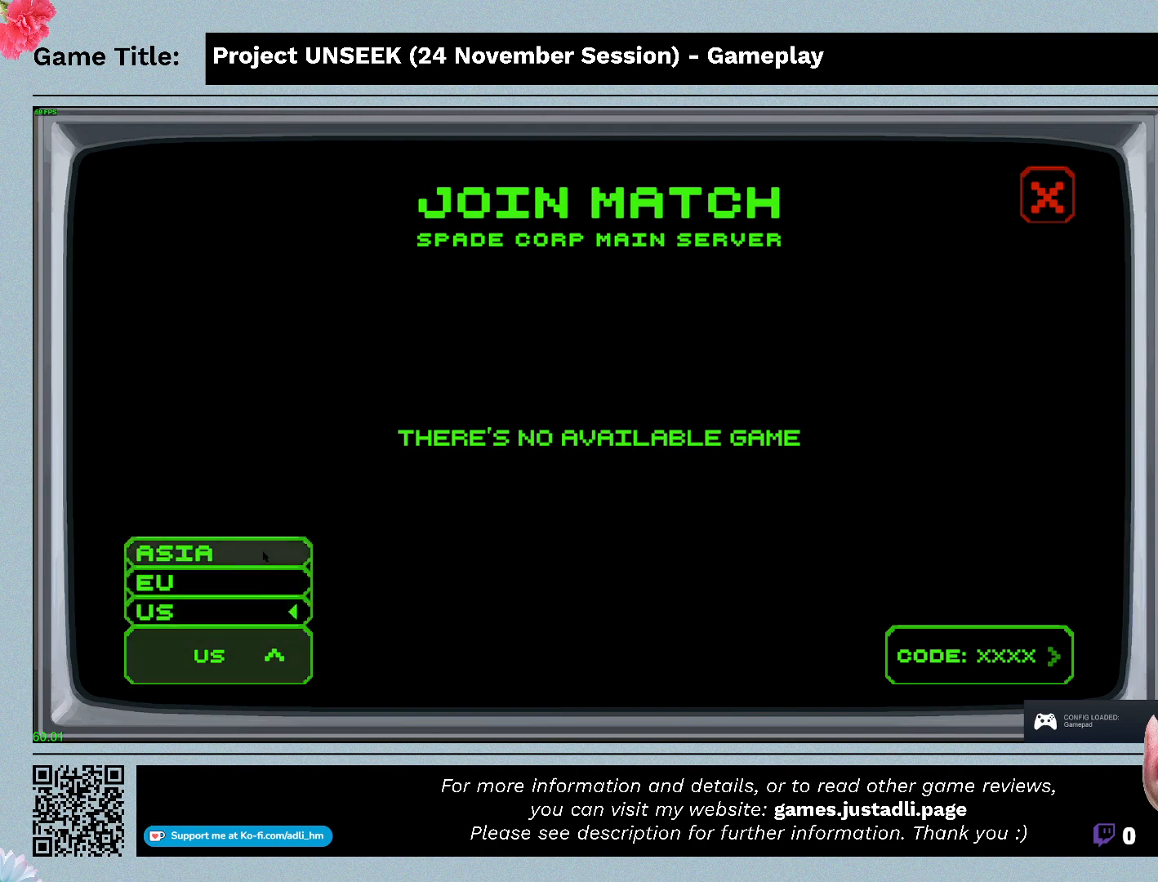
{"keys": [], "mouse": [], "events": [[233, "mouse_left", "up"]]}
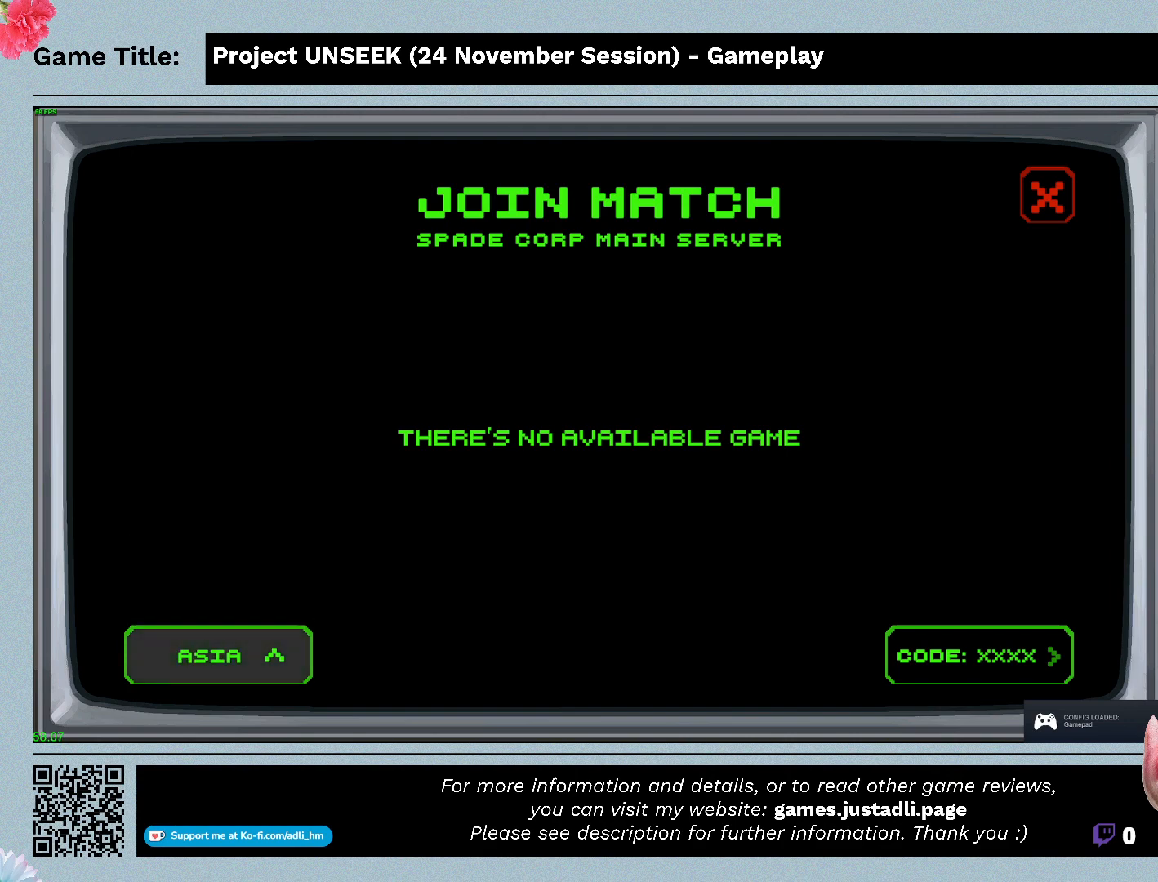
{"keys": [], "mouse": [], "events": []}
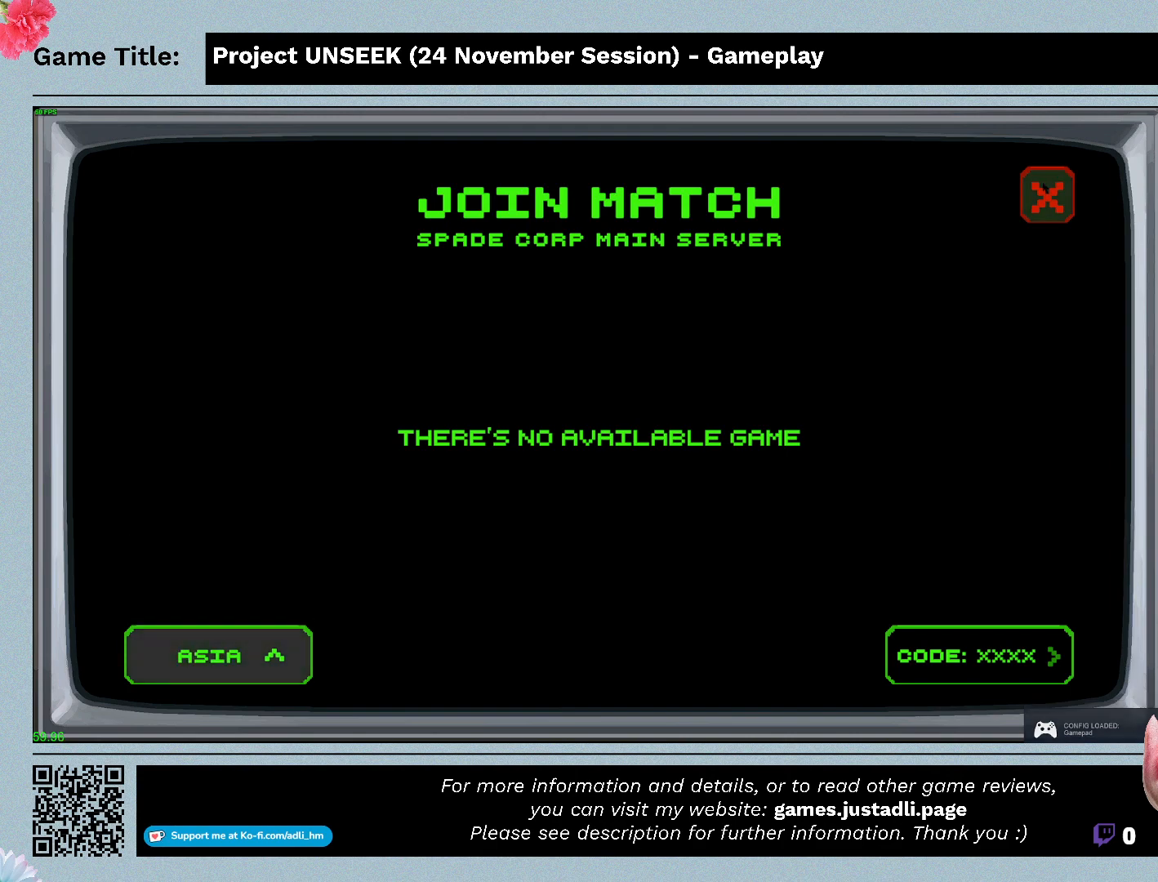
{"keys": [], "mouse": [], "events": []}
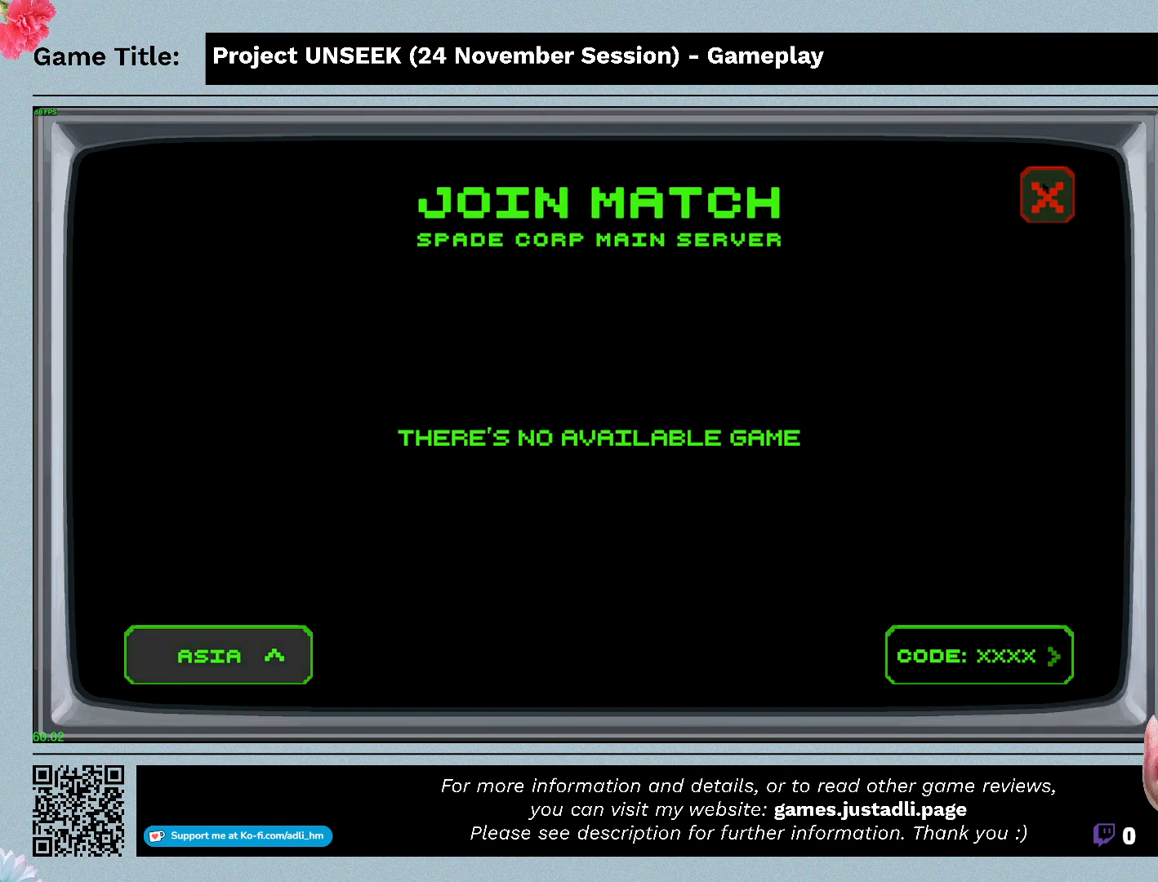
{"keys": [], "mouse": ["left"], "events": [[333, "mouse_left", "down"]]}
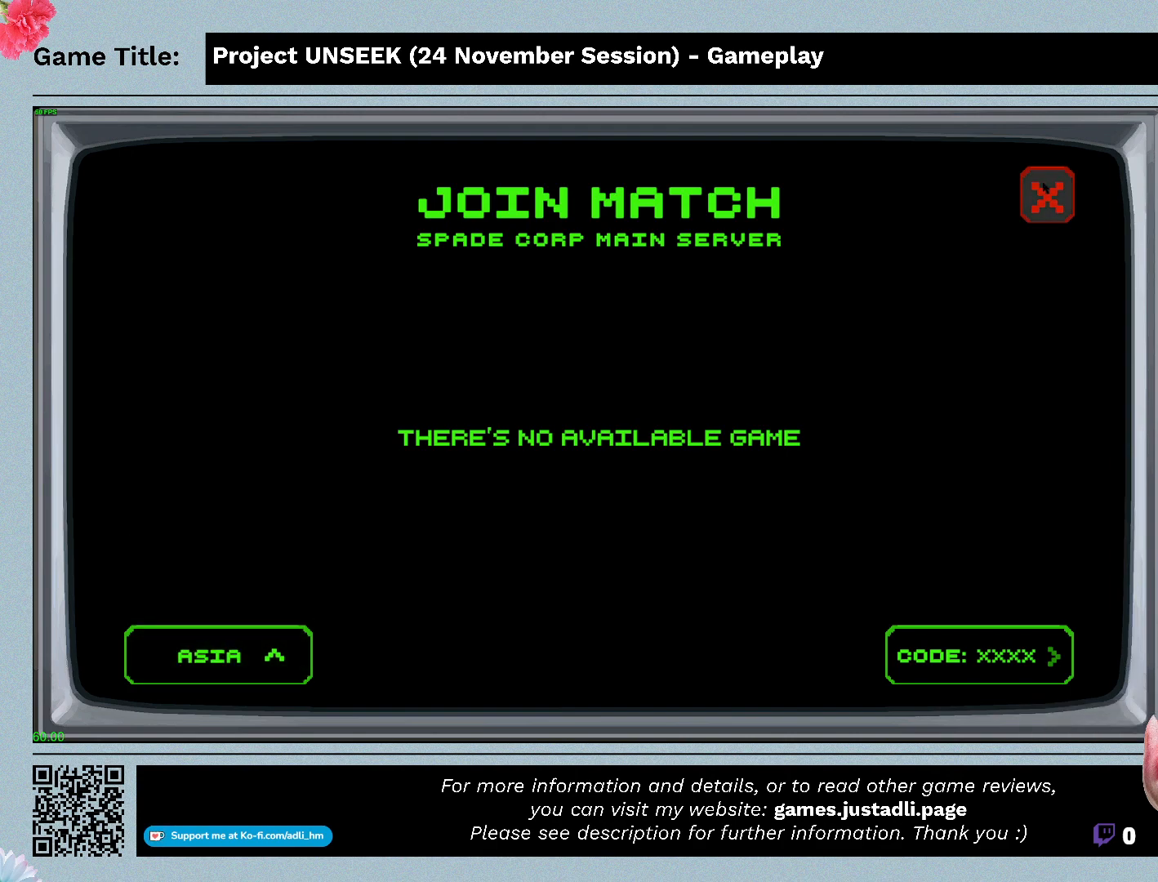
{"keys": [], "mouse": [], "events": [[200, "mouse_left", "up"]]}
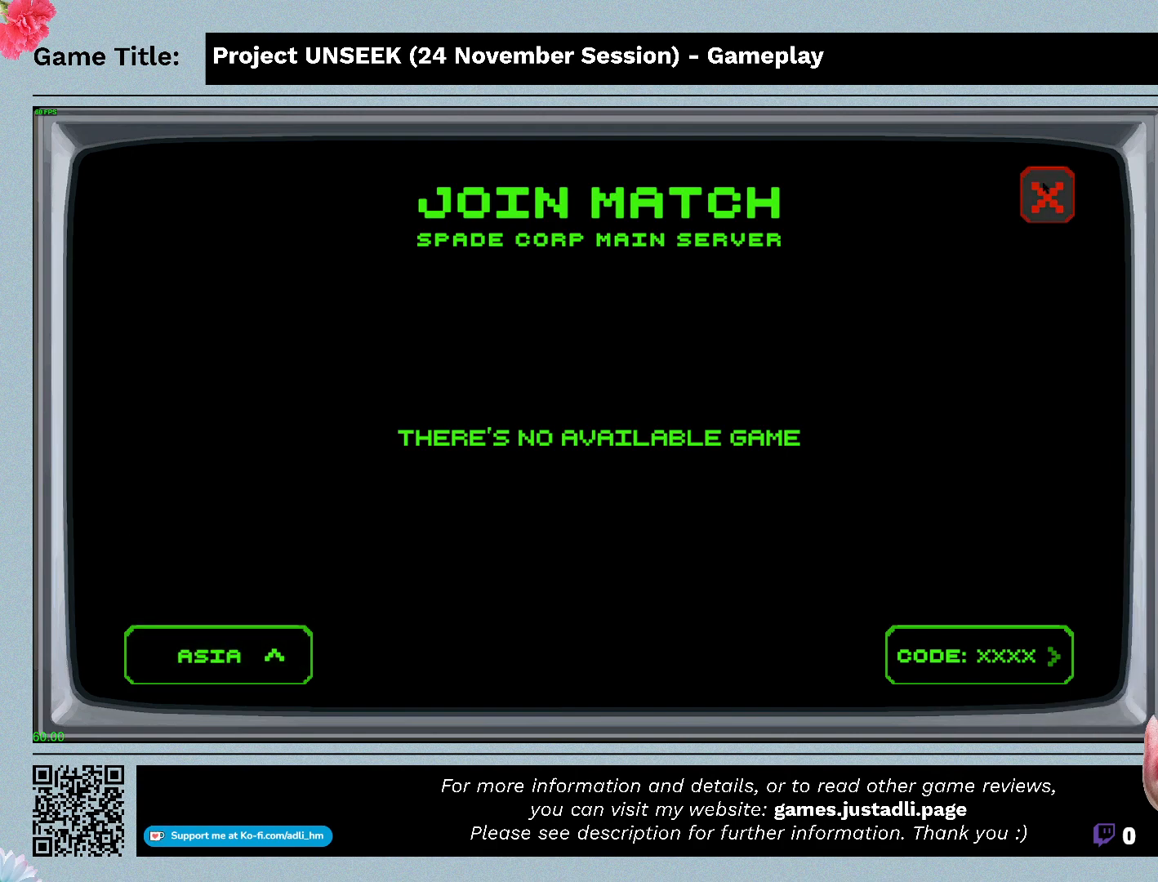
{"keys": [], "mouse": [], "events": []}
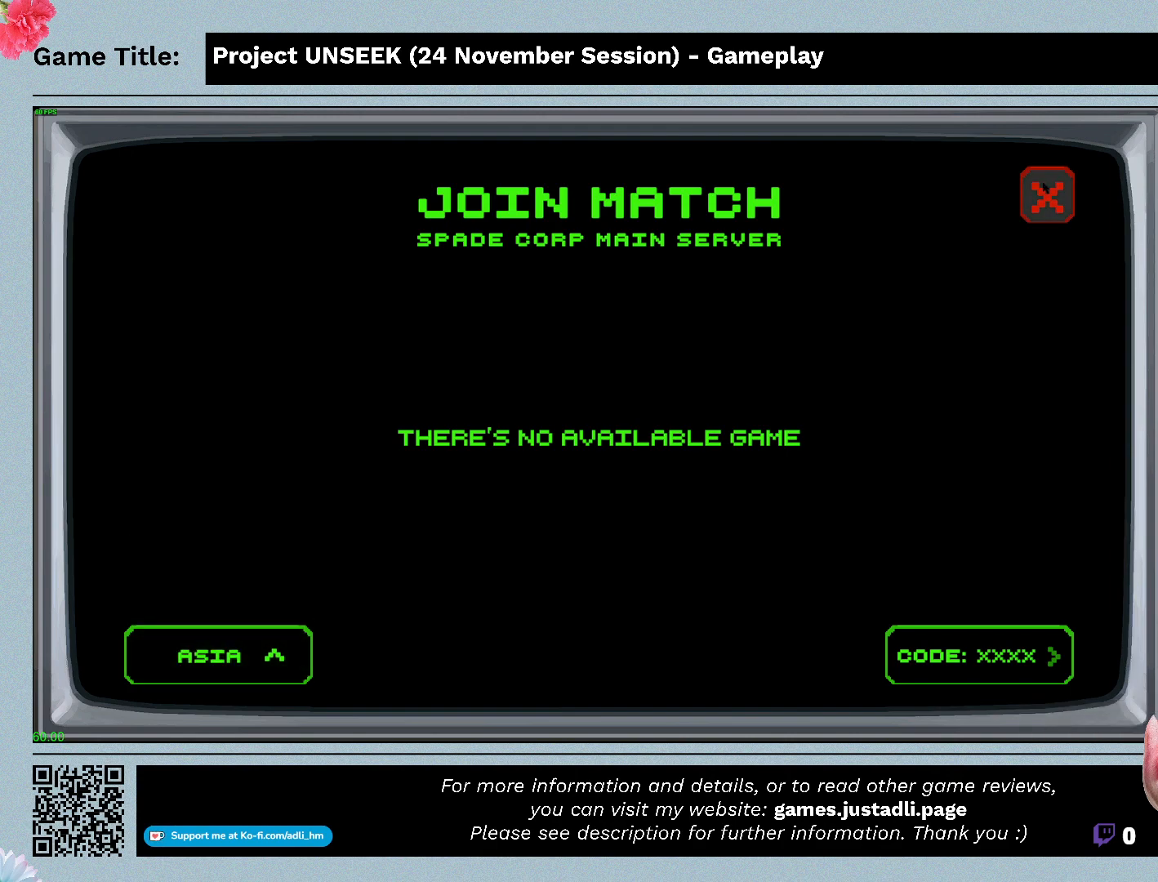
{"keys": [], "mouse": [], "events": []}
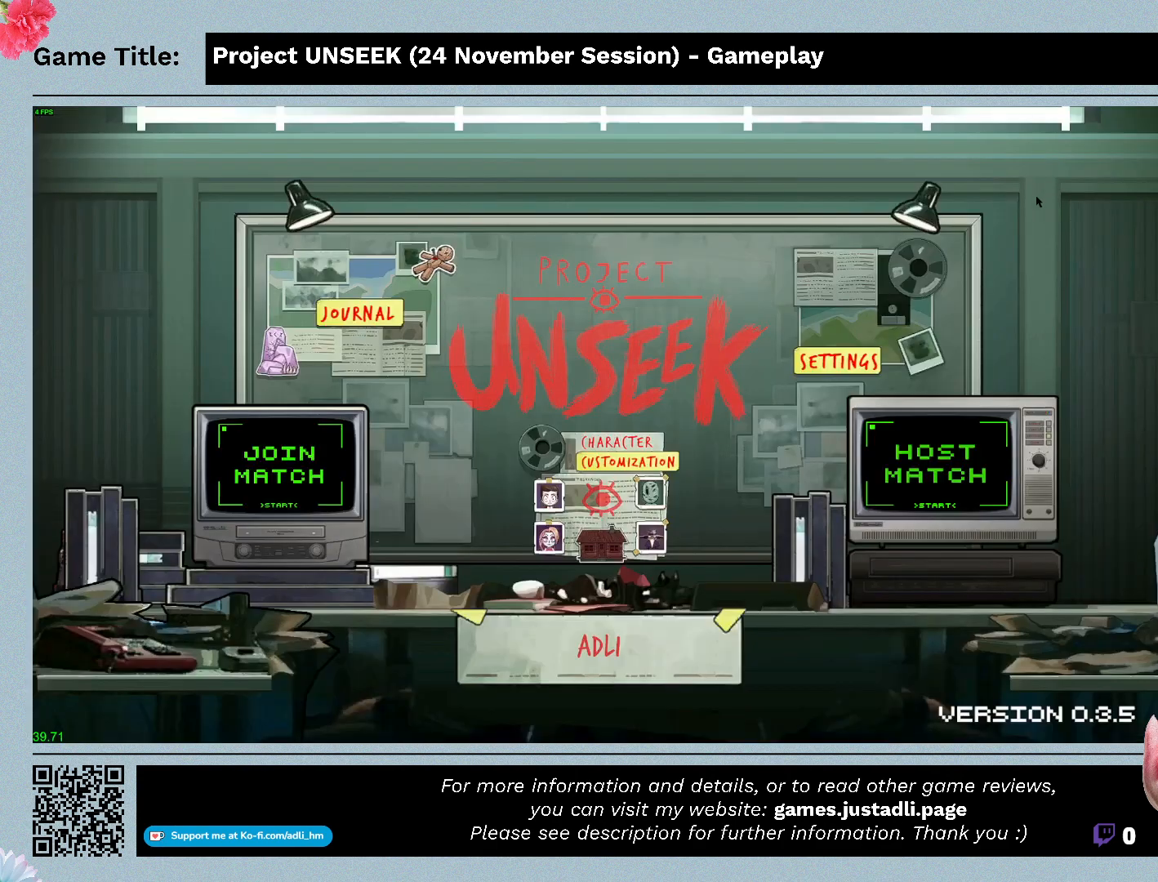
{"keys": [], "mouse": [], "events": []}
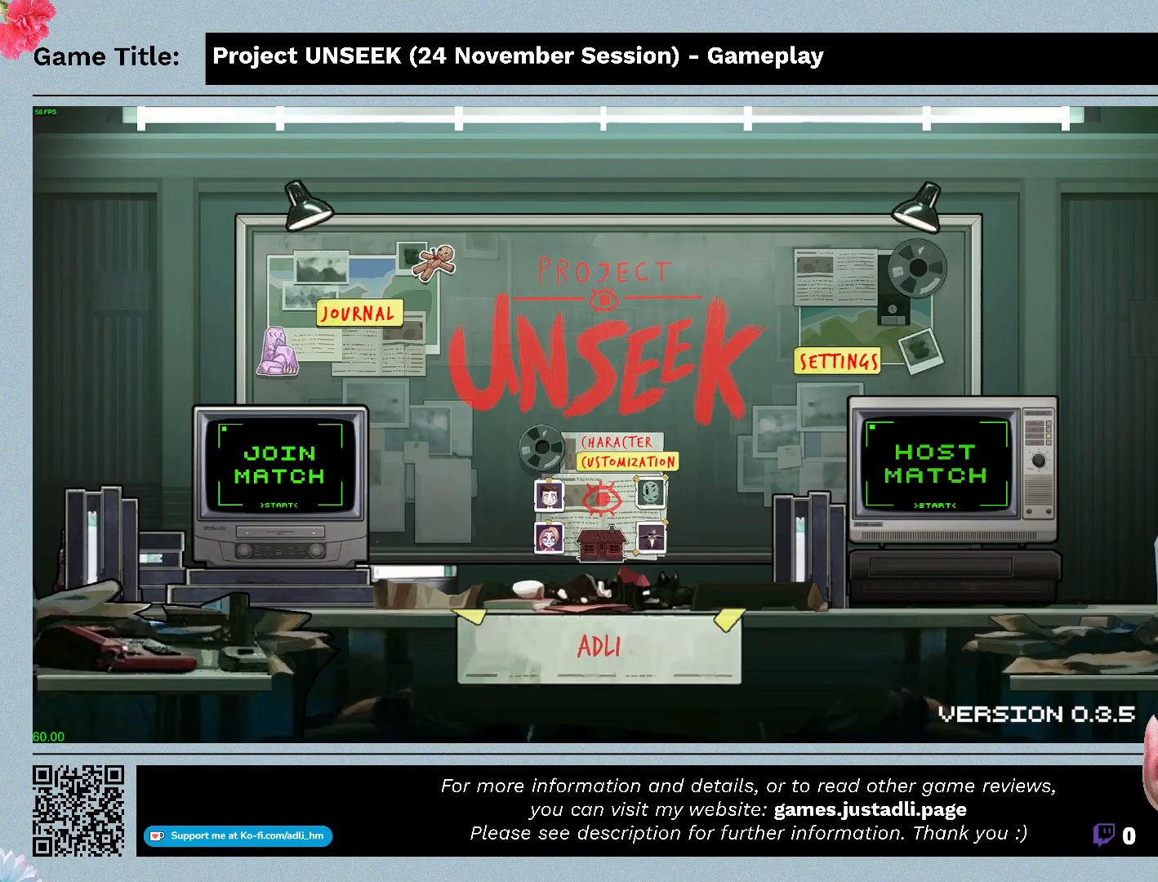
{"keys": [], "mouse": [], "events": []}
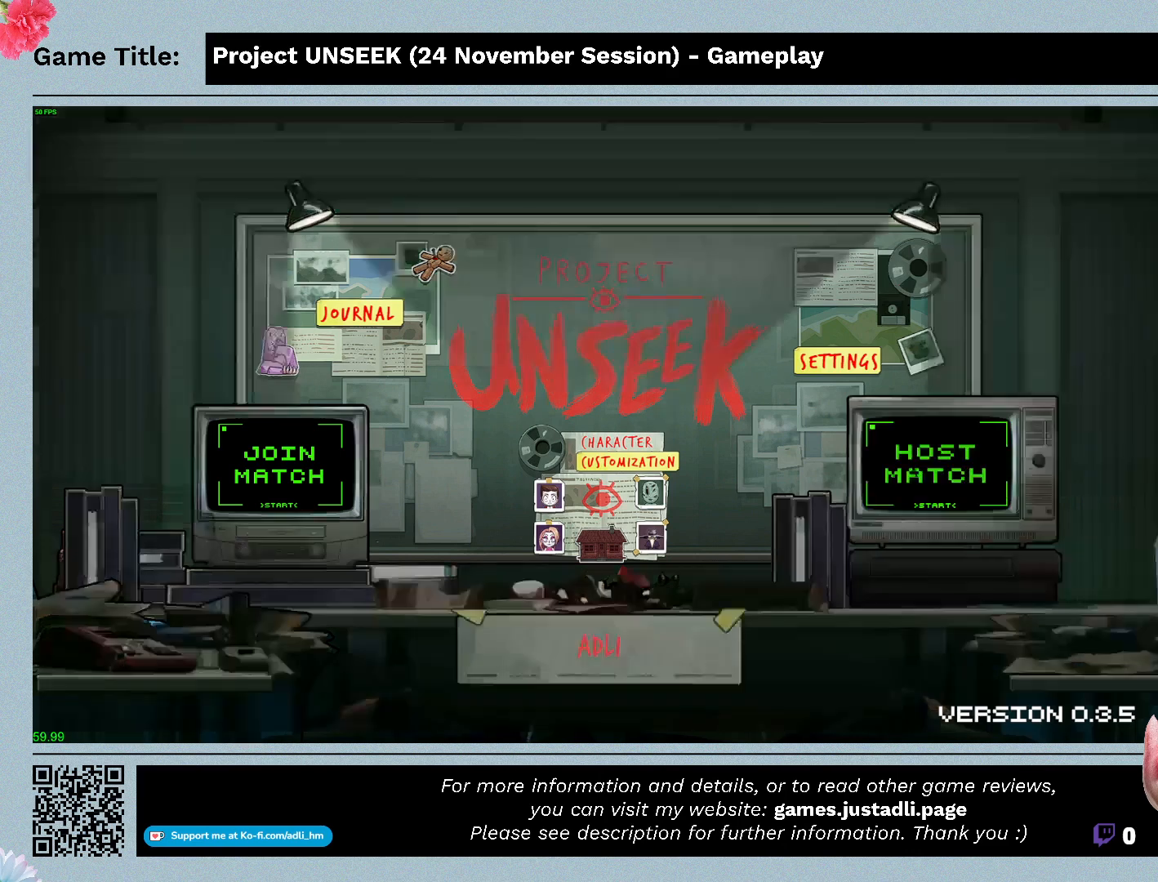
{"keys": [], "mouse": ["left"], "events": [[500, "mouse_left", "down"]]}
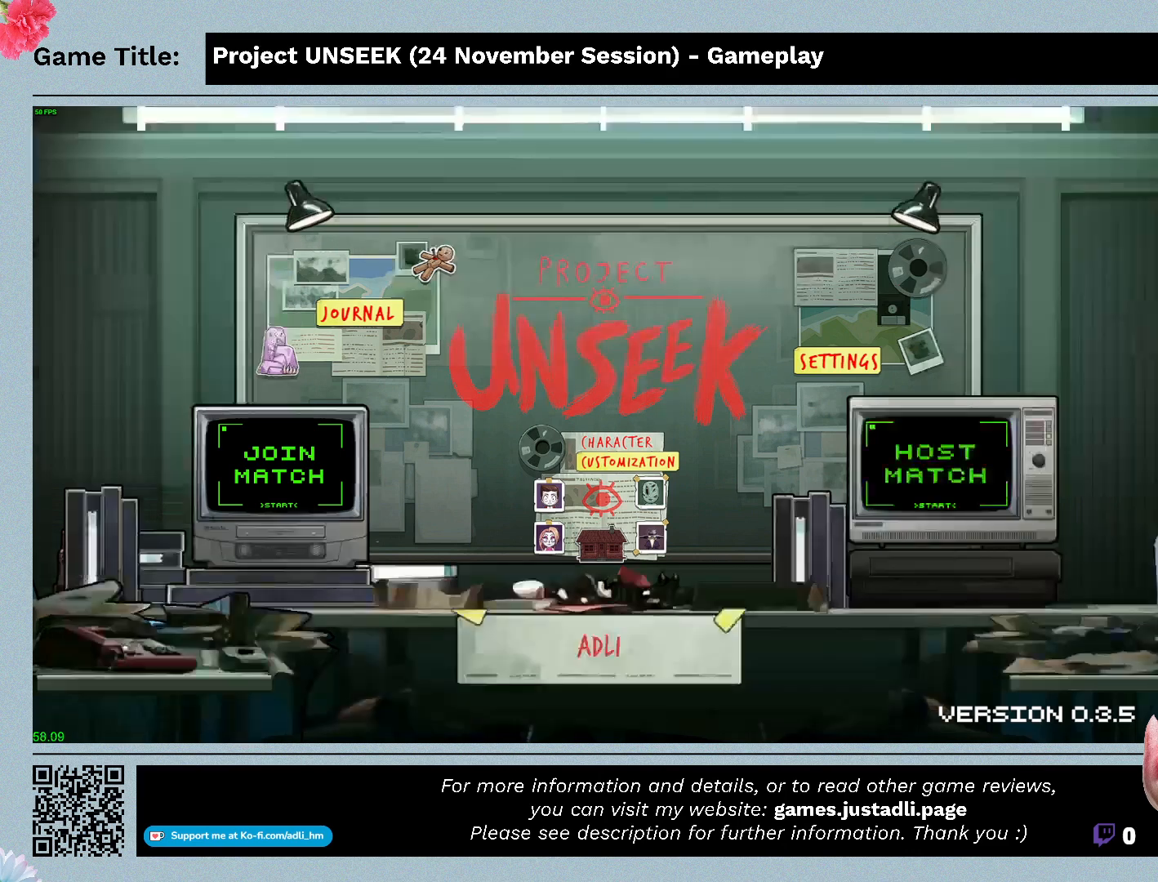
{"keys": [], "mouse": [], "events": [[300, "mouse_left", "up"]]}